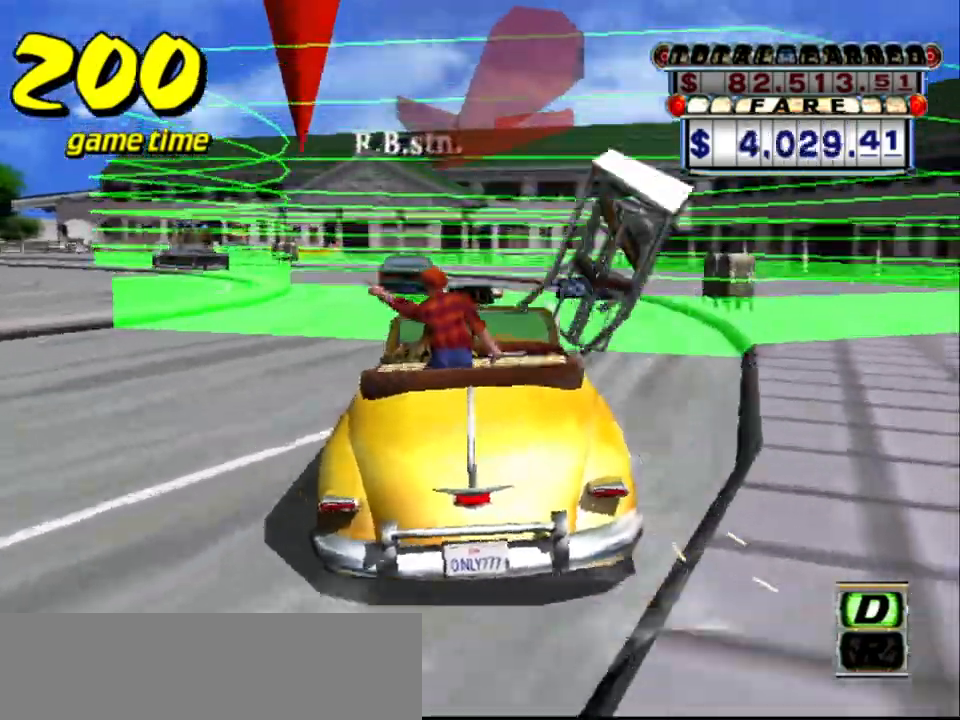
Gameplay with keyboard; each line is a JSON object with the keys held at the frame after it. "events" lists presses ("down") and releases ("up") of "a", "down", "left", "return", "right", "s", "space", "tab" and "up" between this image and that frame as [ms after this image, input, new state], when the widget could be followed in between. No other keys are recorded. Mouse input is not recorded.
{"keys": ["down", "left", "s"], "events": [[133, "left", "down"], [217, "down", "down"], [317, "s", "down"], [450, "a", "up"]]}
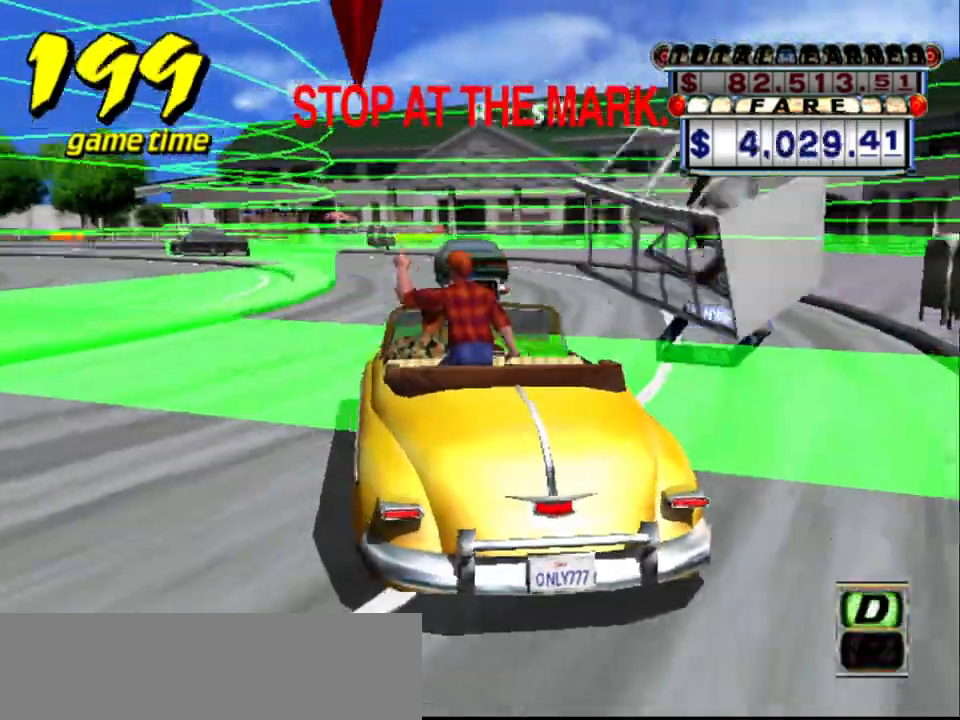
{"keys": [], "events": [[50, "s", "up"], [83, "a", "down"], [183, "a", "up"], [183, "left", "up"], [183, "up", "down"], [383, "up", "up"], [467, "down", "up"]]}
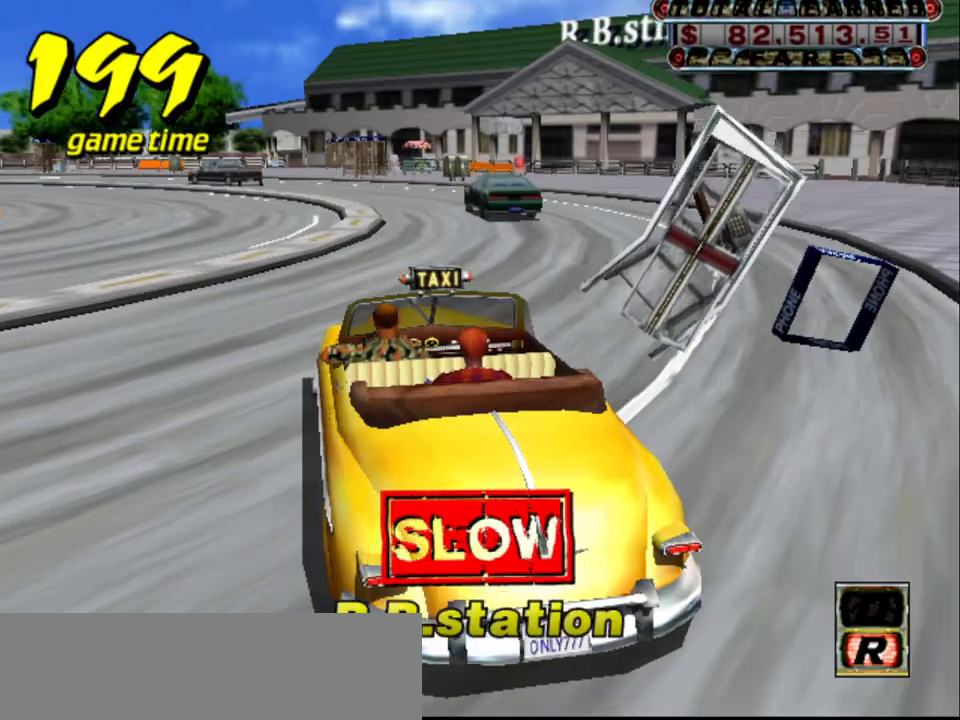
{"keys": [], "events": []}
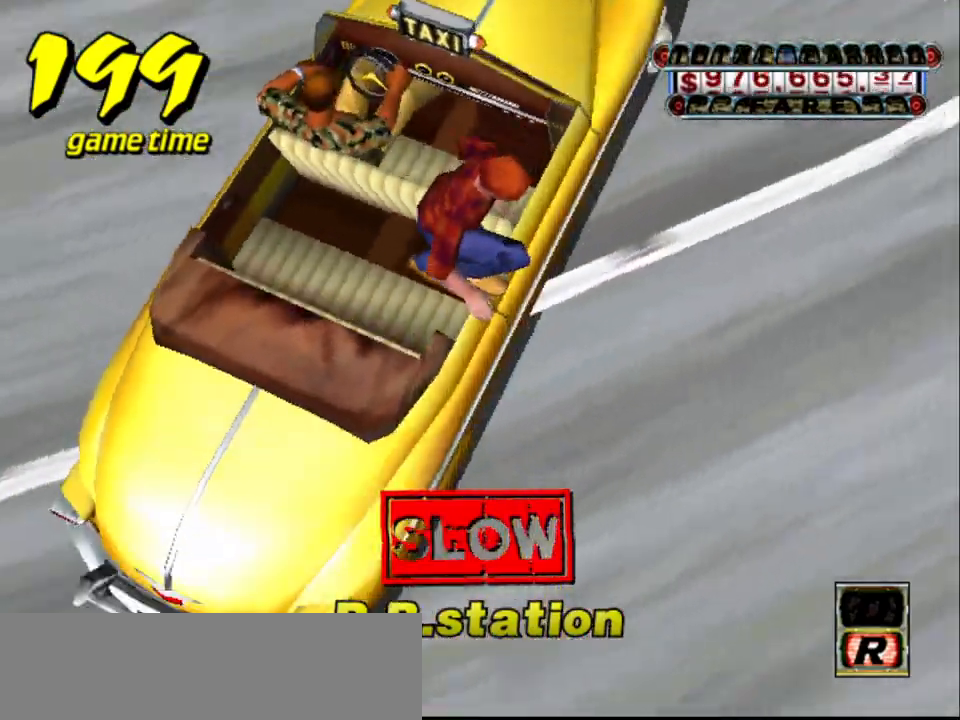
{"keys": ["a", "up"], "events": [[217, "a", "down"], [267, "down", "down"], [367, "a", "up"], [417, "down", "up"], [417, "s", "down"], [450, "up", "down"], [500, "a", "down"], [500, "s", "up"]]}
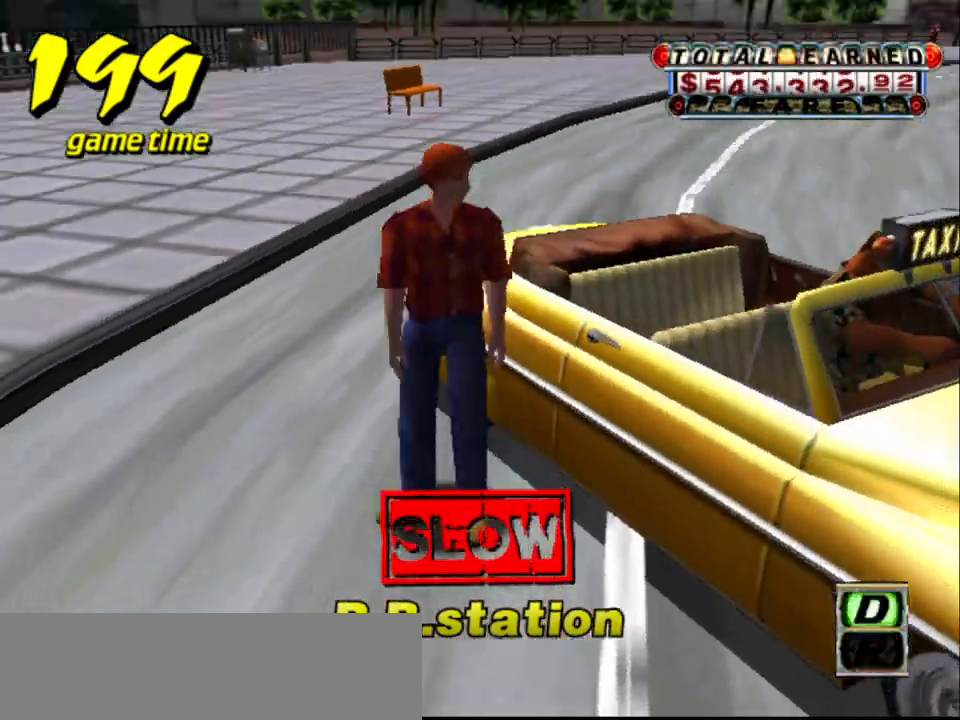
{"keys": ["up"], "events": [[100, "a", "up"]]}
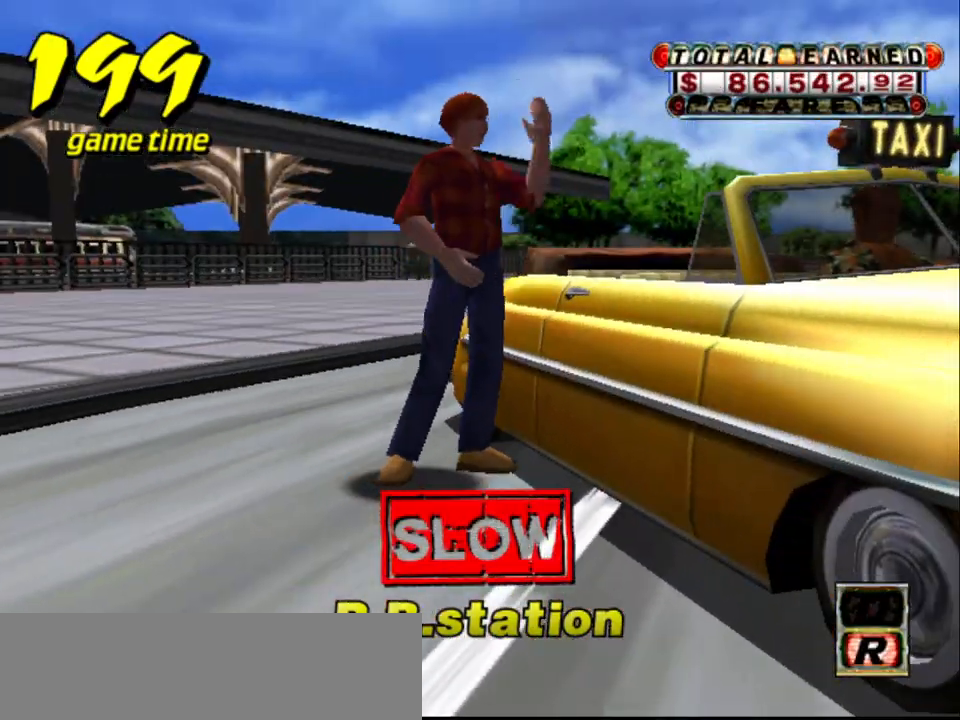
{"keys": ["right", "up"], "events": [[167, "right", "down"]]}
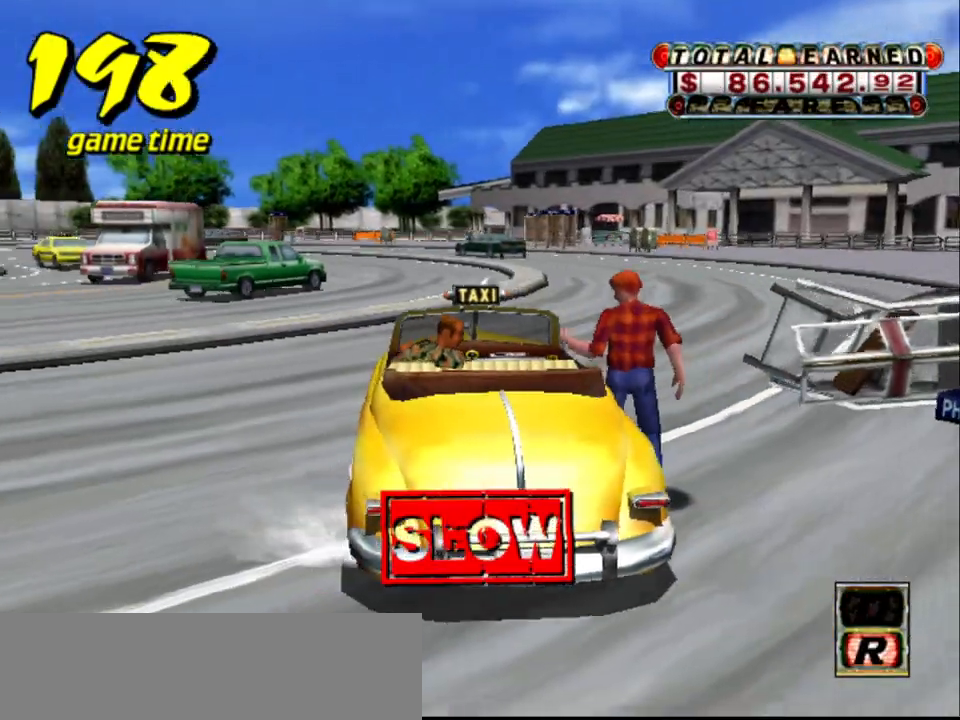
{"keys": ["up"], "events": [[33, "right", "up"]]}
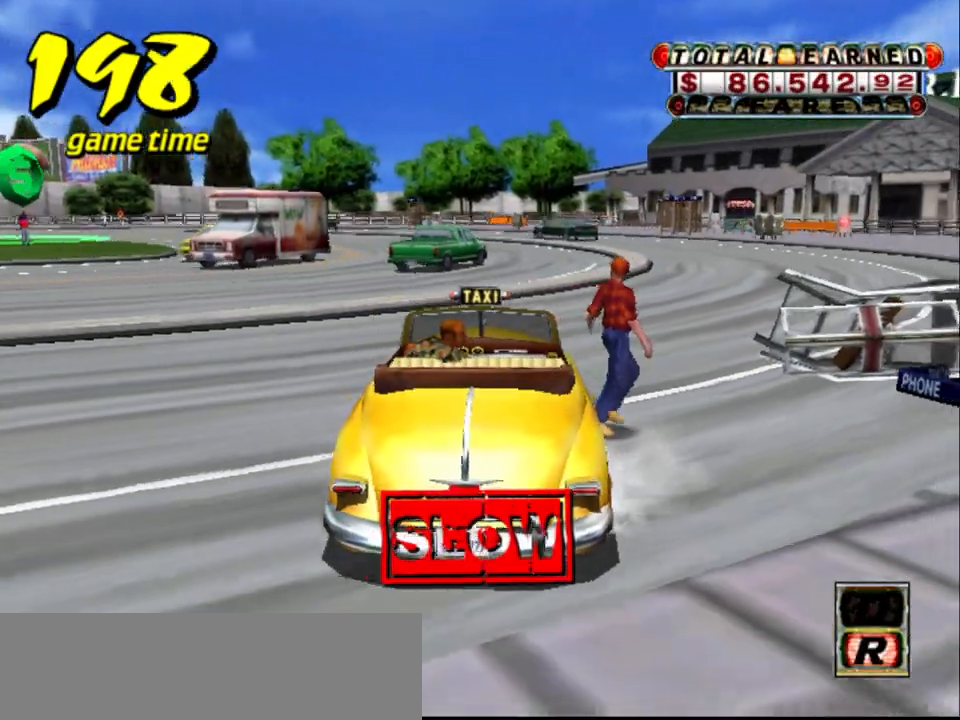
{"keys": ["s", "up"], "events": [[183, "up", "up"], [283, "s", "down"], [333, "up", "down"]]}
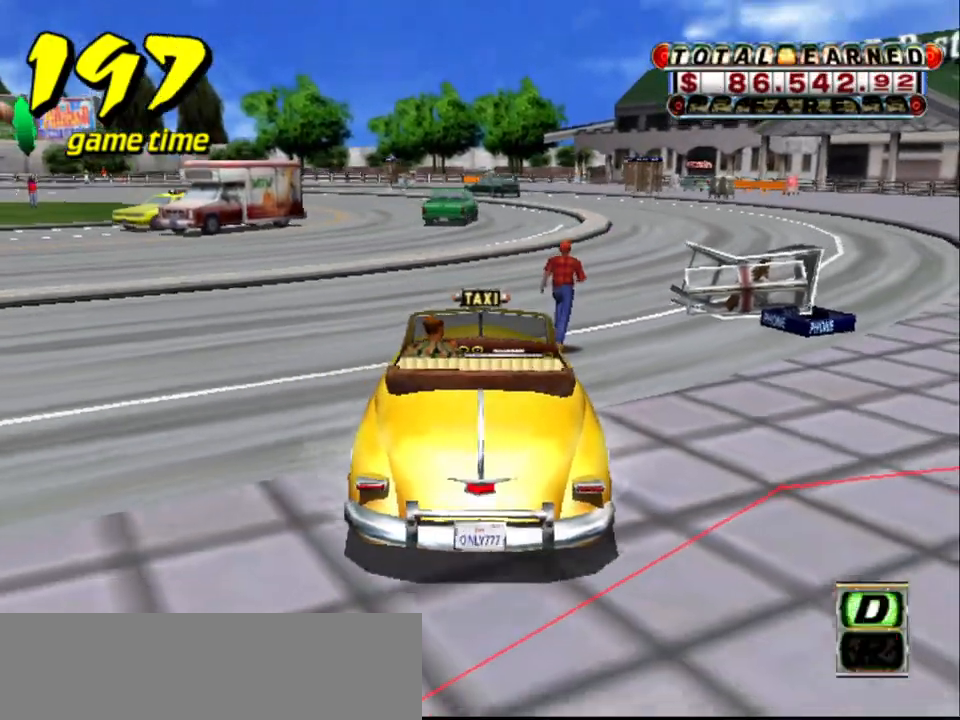
{"keys": ["up"], "events": [[300, "s", "up"], [300, "up", "up"], [333, "a", "down"], [333, "up", "down"], [433, "a", "up"]]}
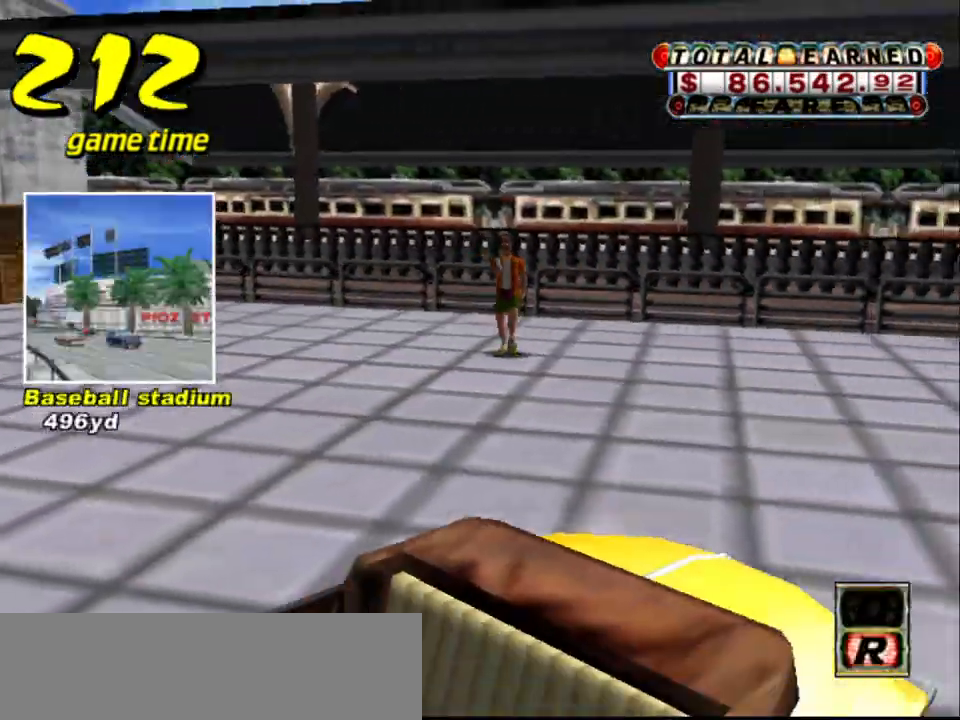
{"keys": [], "events": [[133, "up", "up"]]}
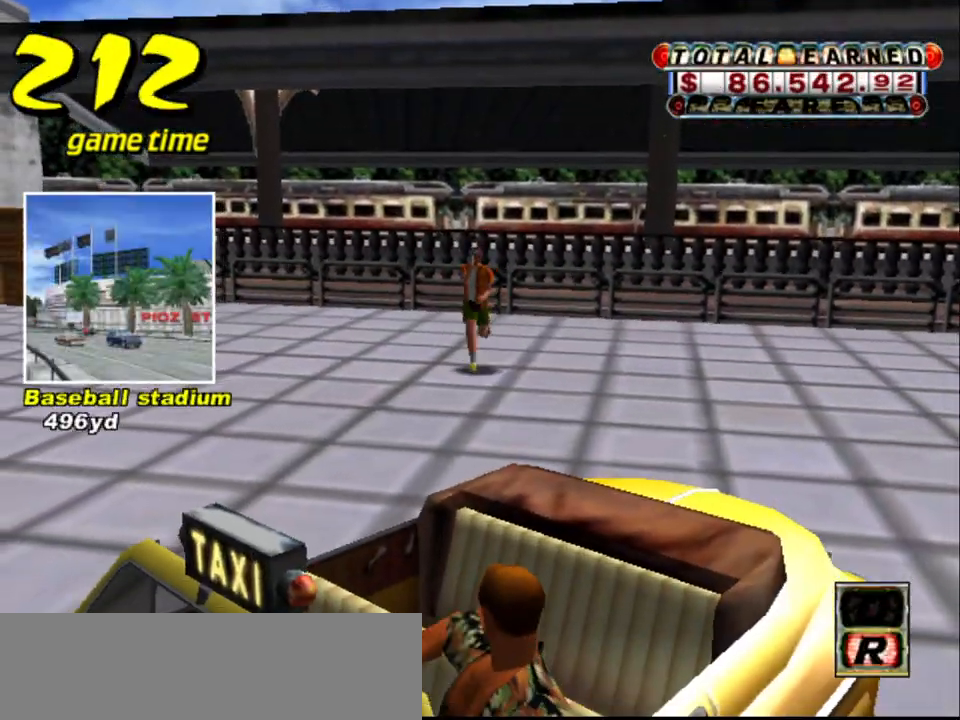
{"keys": [], "events": []}
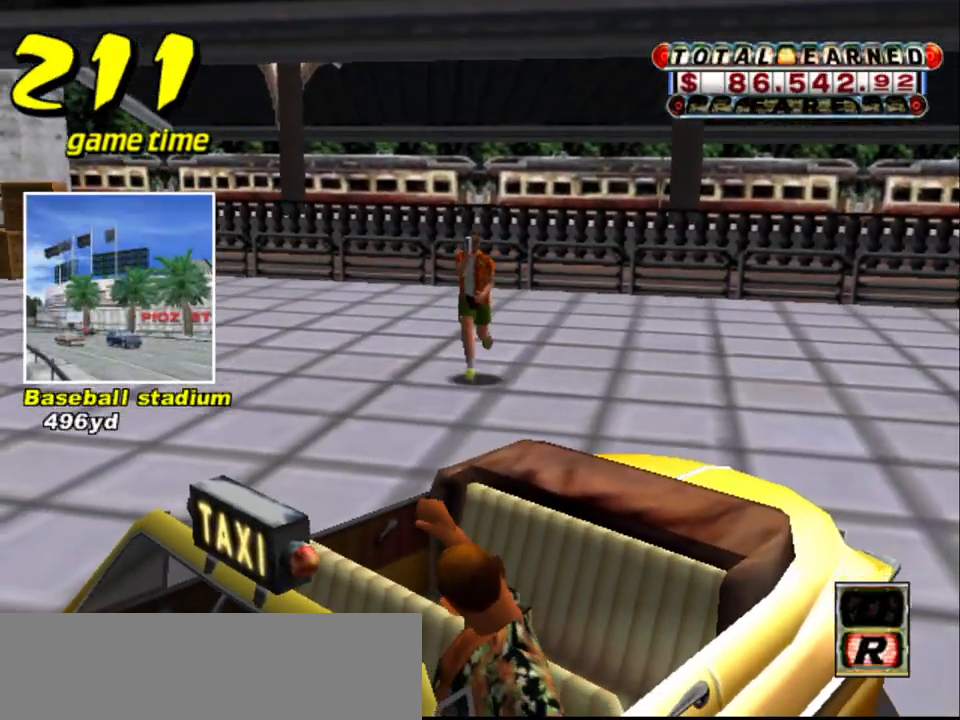
{"keys": [], "events": []}
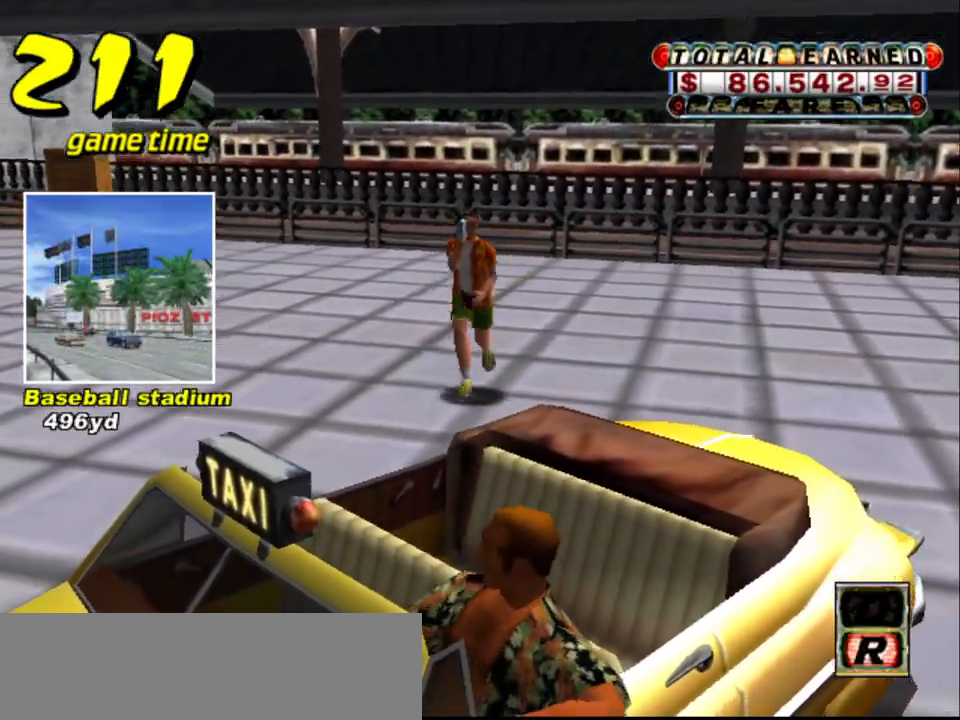
{"keys": [], "events": []}
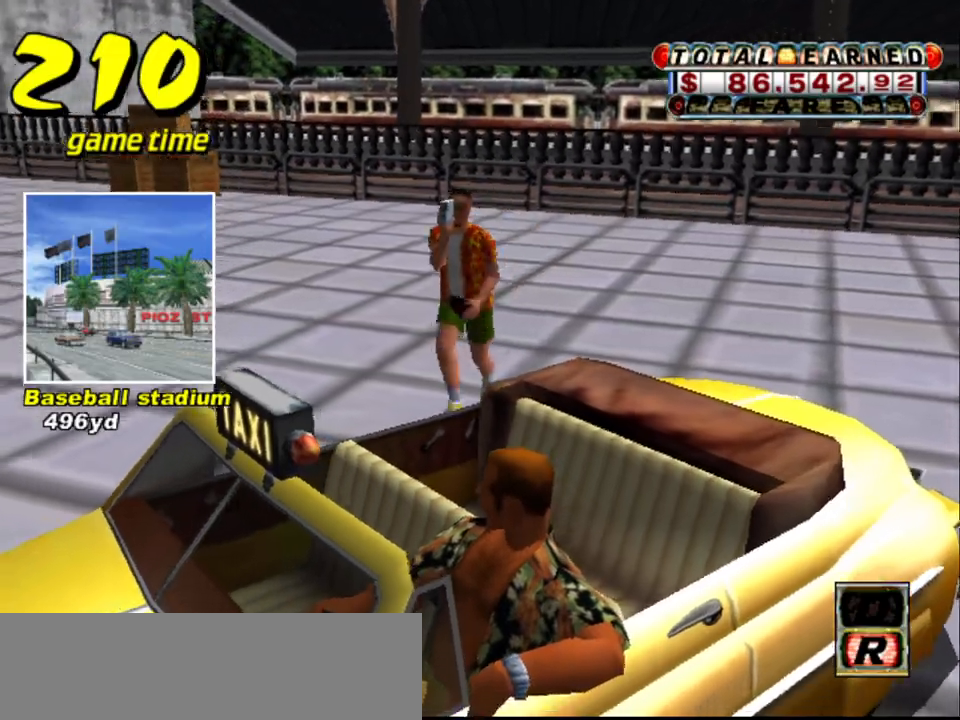
{"keys": [], "events": []}
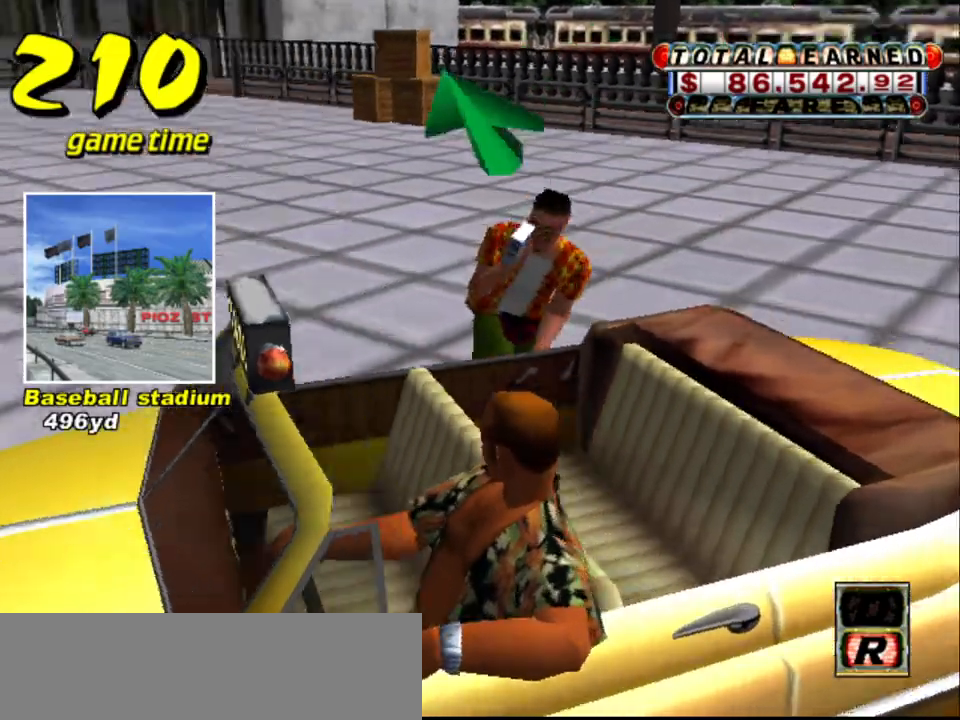
{"keys": ["up"], "events": [[333, "s", "down"], [383, "up", "down"], [483, "s", "up"]]}
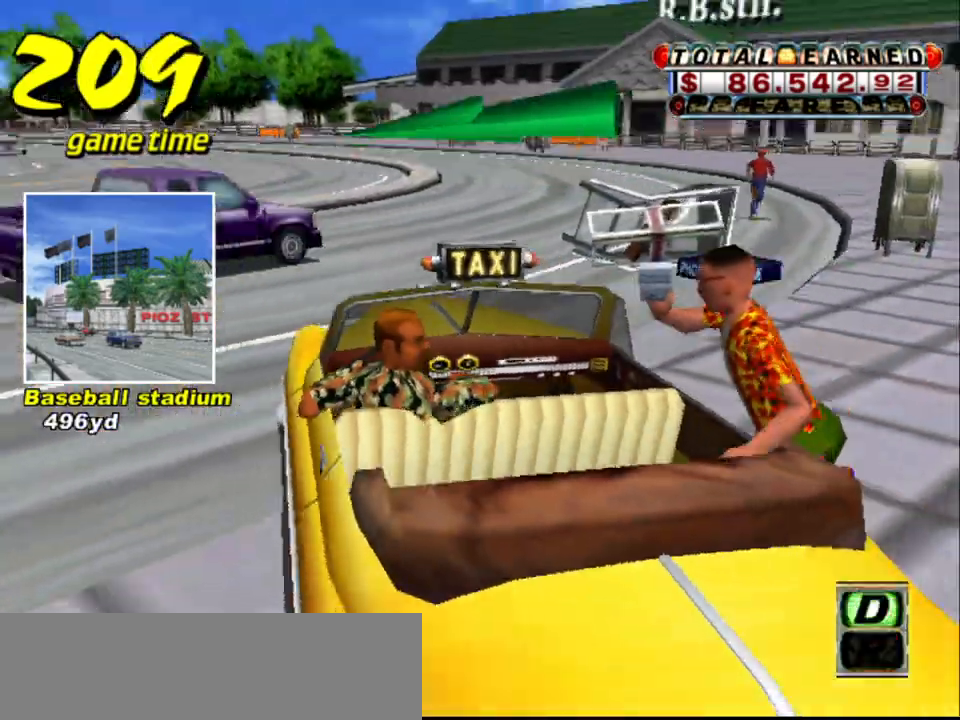
{"keys": ["up"], "events": [[217, "left", "down"], [500, "left", "up"]]}
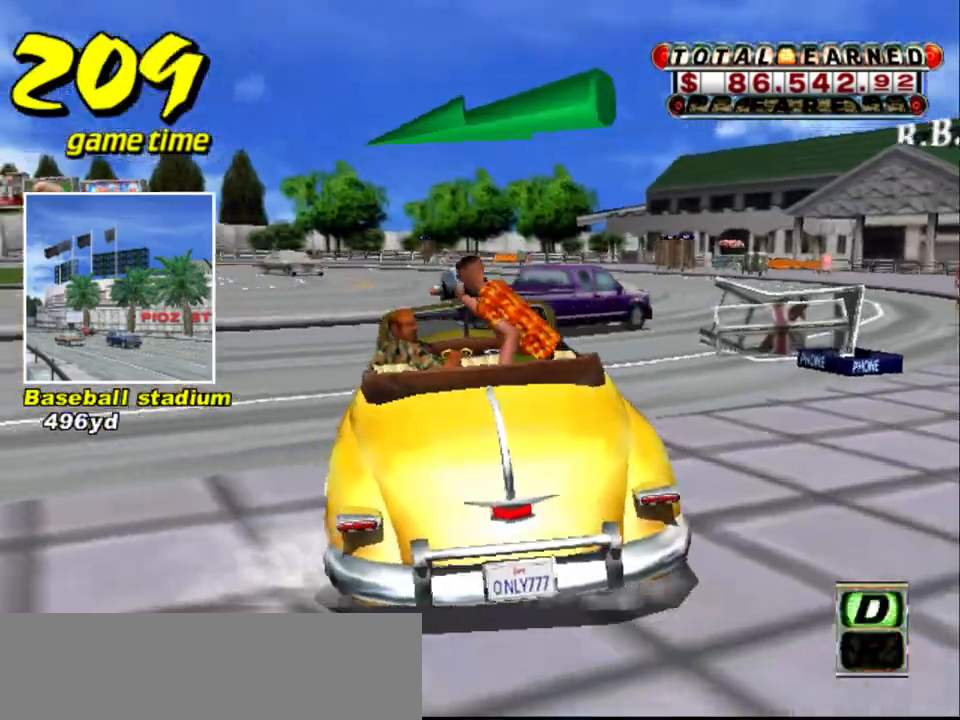
{"keys": ["left", "up"], "events": [[50, "left", "down"]]}
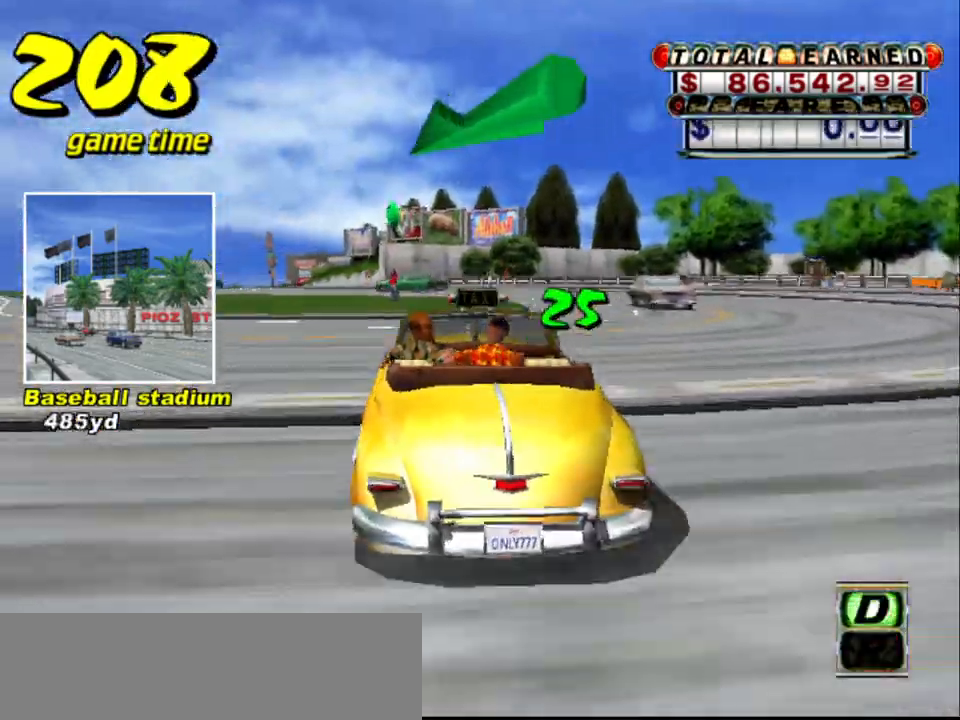
{"keys": [], "events": [[17, "left", "up"], [250, "left", "down"], [450, "left", "up"], [483, "up", "up"]]}
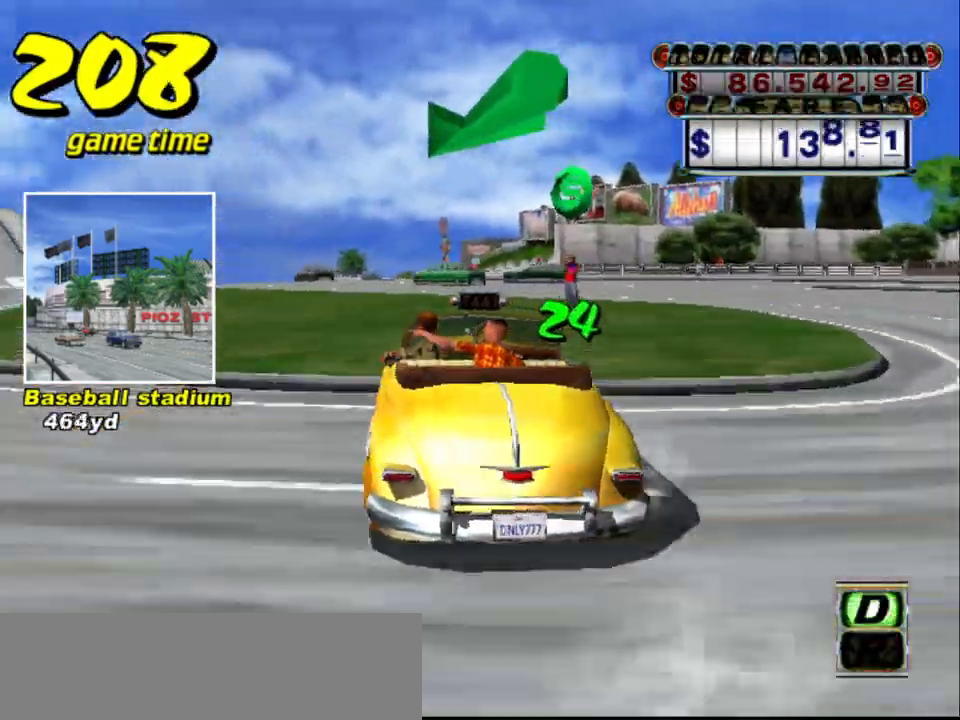
{"keys": ["up"], "events": [[33, "a", "down"], [167, "a", "up"], [217, "s", "down"], [267, "up", "down"], [400, "s", "up"]]}
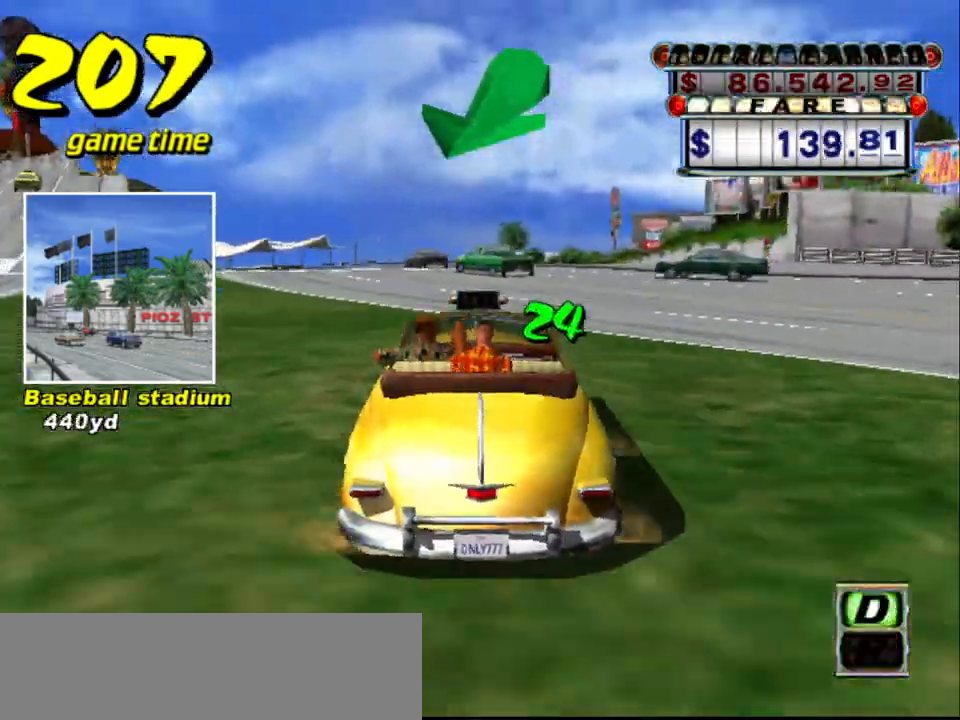
{"keys": ["a"], "events": [[133, "up", "up"], [333, "up", "down"], [383, "up", "up"], [417, "a", "down"]]}
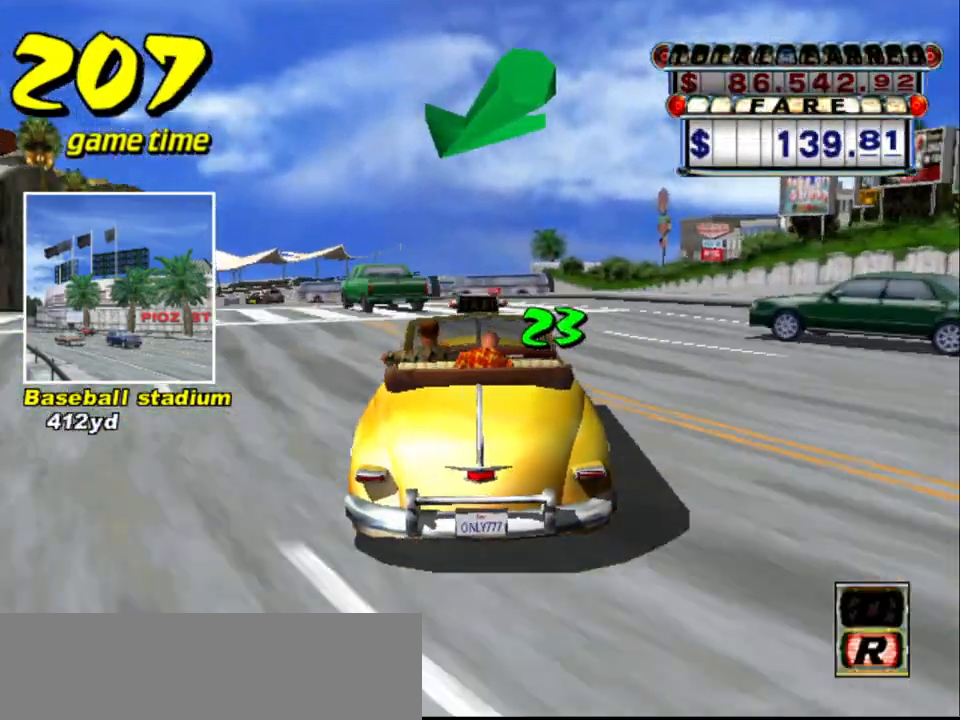
{"keys": [], "events": [[17, "a", "up"], [117, "s", "down"], [167, "right", "down"], [167, "up", "down"], [433, "s", "up"], [483, "right", "up"], [483, "up", "up"]]}
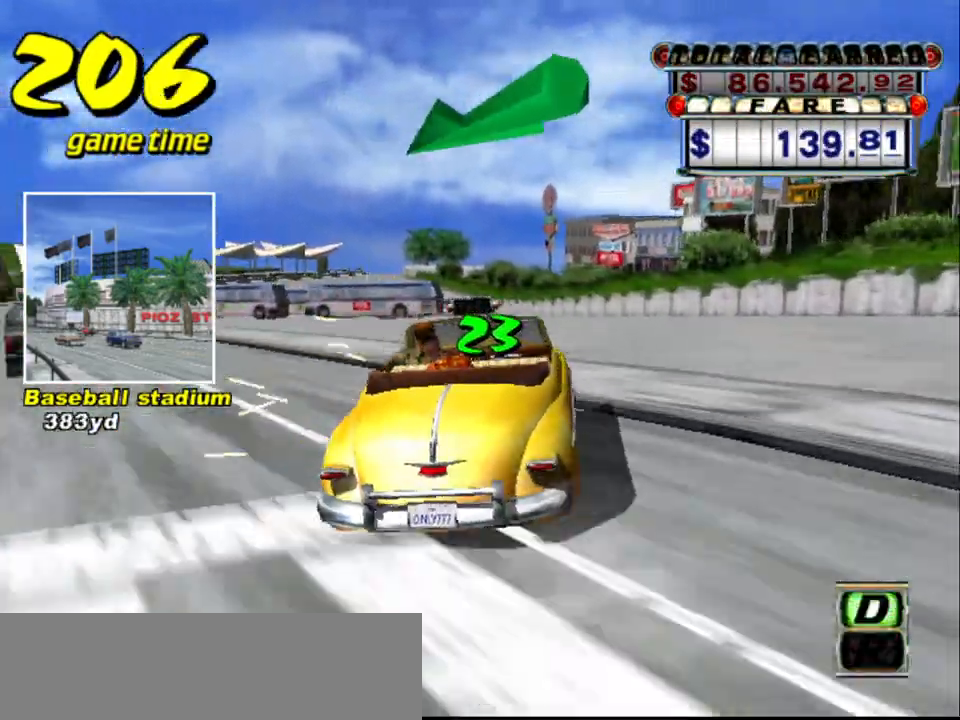
{"keys": ["s", "up"], "events": [[33, "a", "down"], [133, "a", "up"], [217, "s", "down"], [267, "up", "down"], [317, "left", "down"], [450, "left", "up"]]}
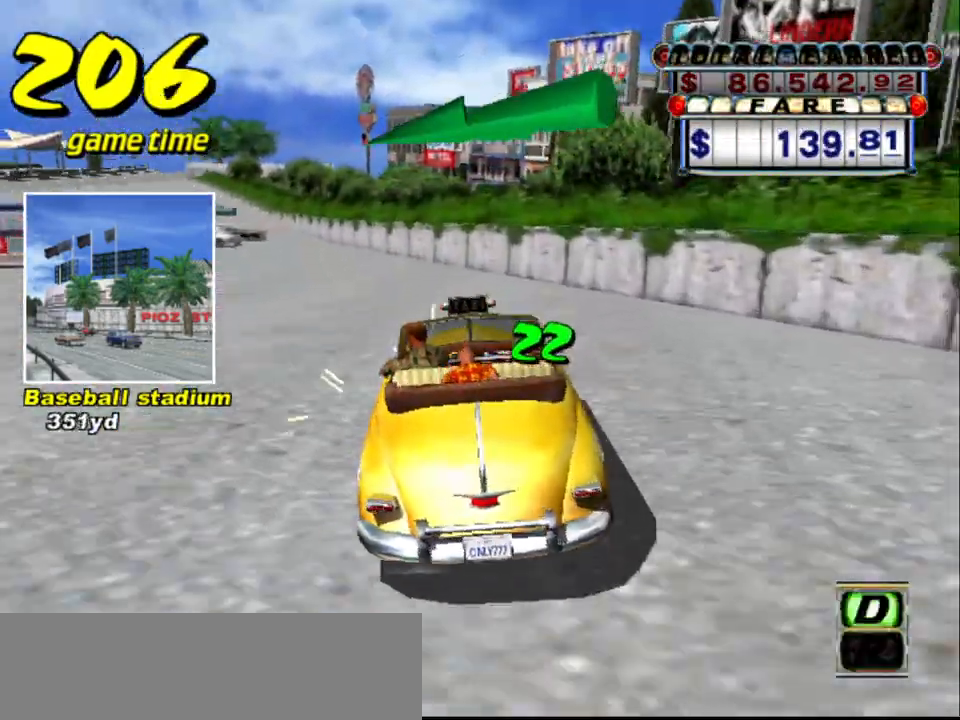
{"keys": ["s", "up"], "events": [[50, "s", "up"], [50, "up", "up"], [100, "a", "down"], [233, "a", "up"], [283, "s", "down"], [333, "up", "down"]]}
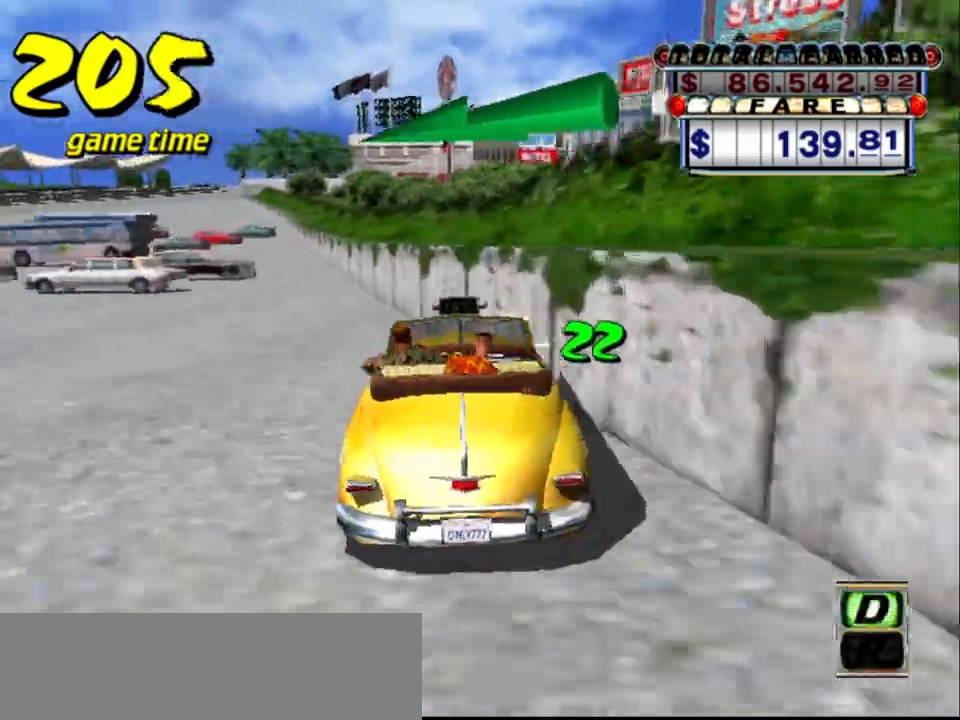
{"keys": ["s", "up"], "events": [[200, "s", "up"], [200, "up", "up"], [250, "a", "down"], [350, "a", "up"], [433, "s", "down"], [483, "up", "down"]]}
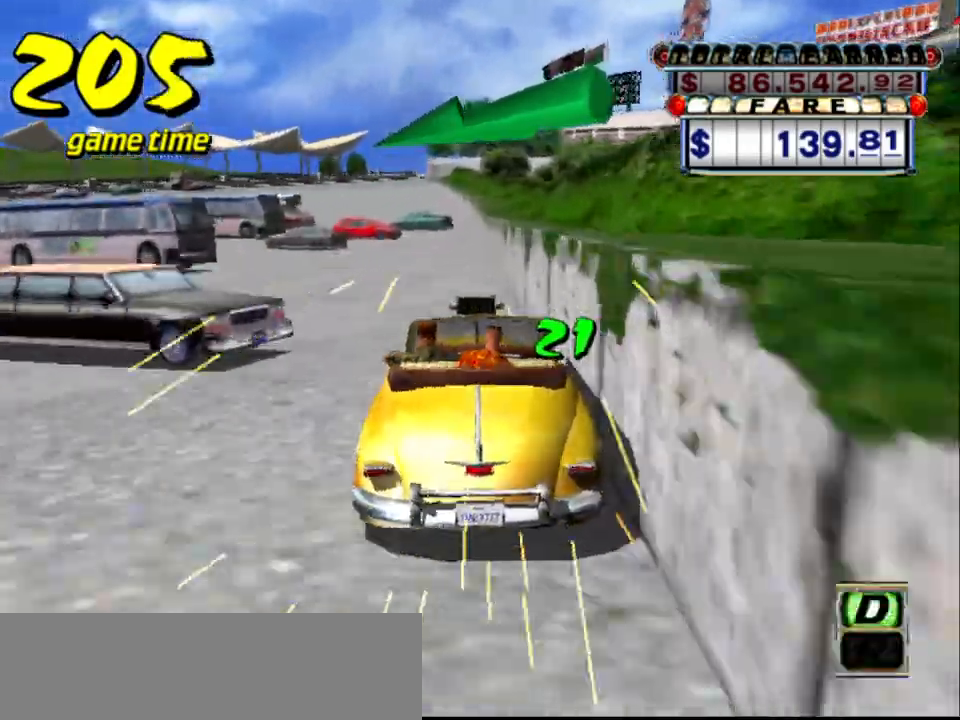
{"keys": [], "events": [[217, "right", "down"], [317, "s", "up"], [350, "right", "up"], [350, "up", "up"], [400, "a", "down"], [500, "a", "up"]]}
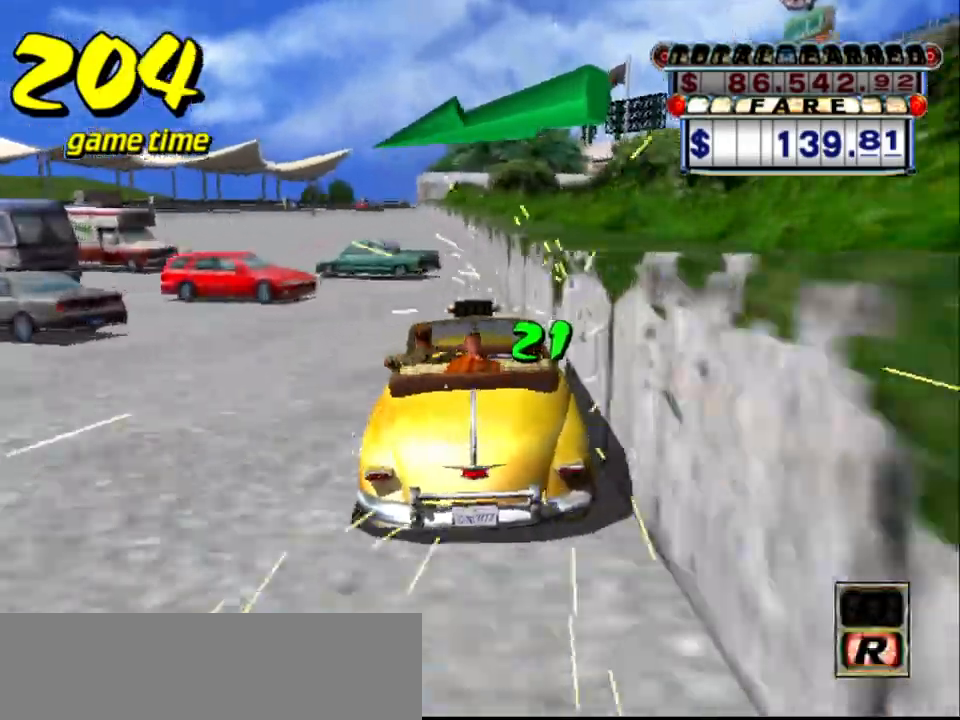
{"keys": ["up"], "events": [[100, "s", "down"], [100, "up", "down"], [233, "s", "up"], [233, "tab", "down"], [283, "tab", "up"], [383, "left", "down"], [467, "left", "up"]]}
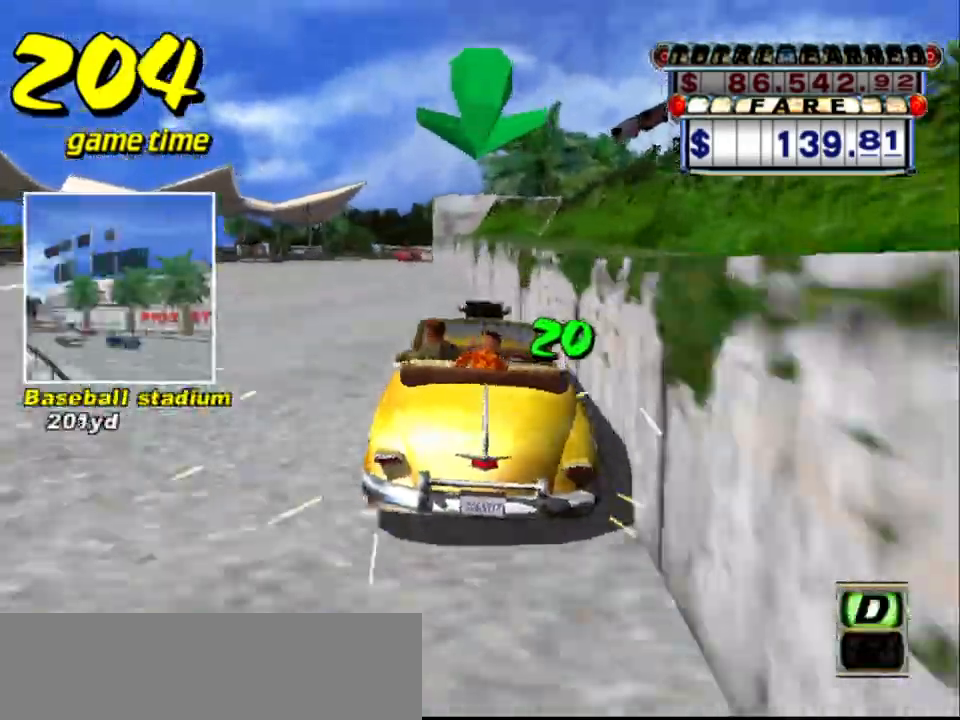
{"keys": ["up"], "events": [[67, "left", "down"], [150, "left", "up"]]}
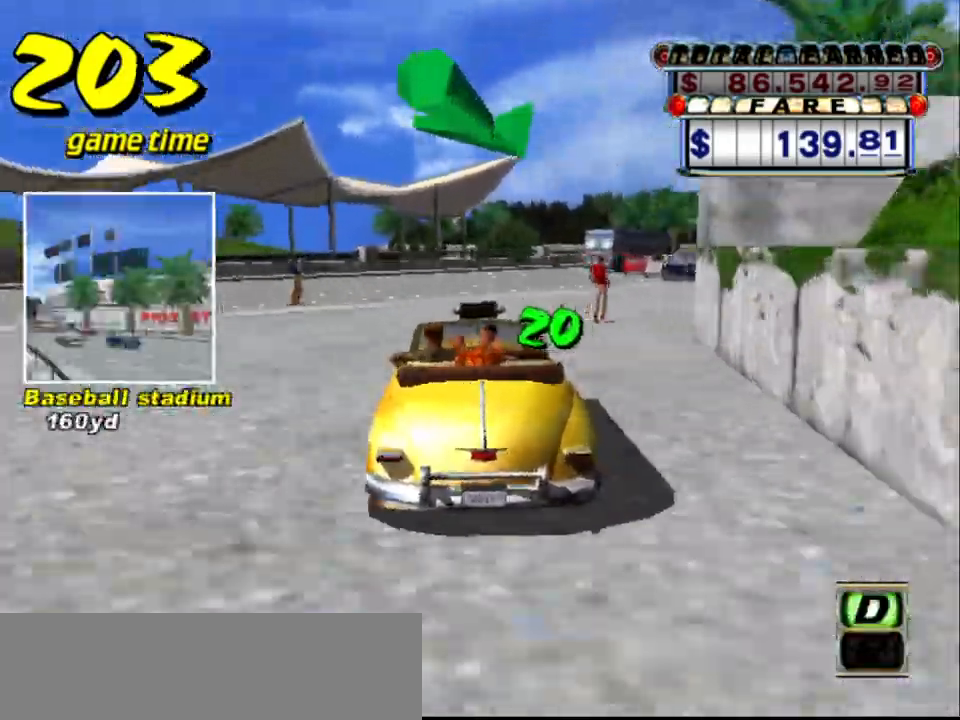
{"keys": ["up"], "events": [[50, "right", "down"], [167, "right", "up"], [450, "right", "down"], [500, "right", "up"]]}
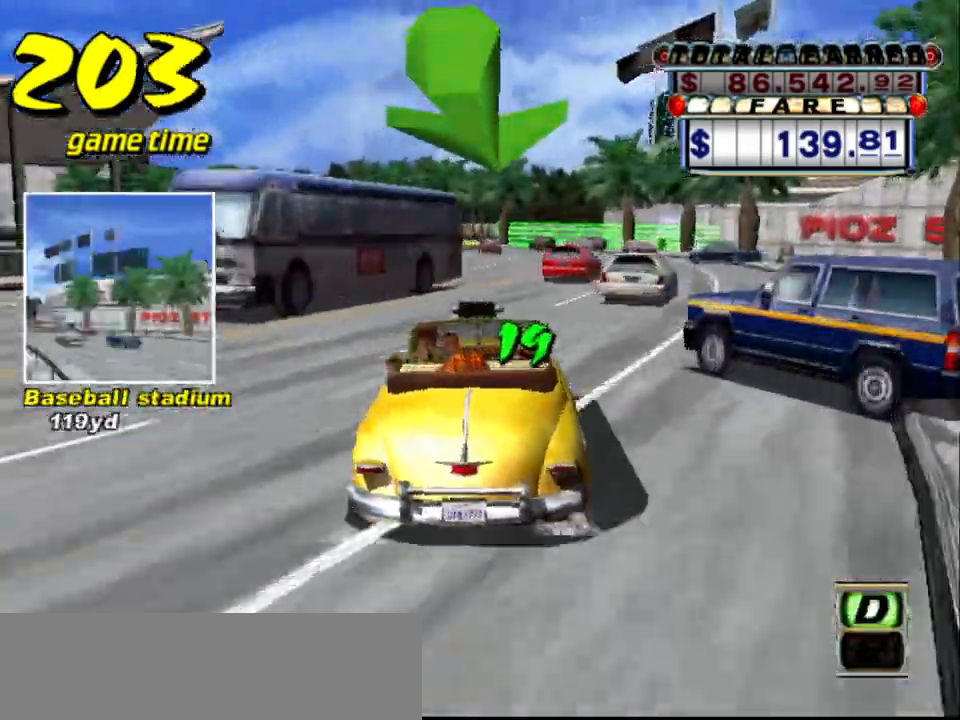
{"keys": [], "events": [[200, "up", "up"]]}
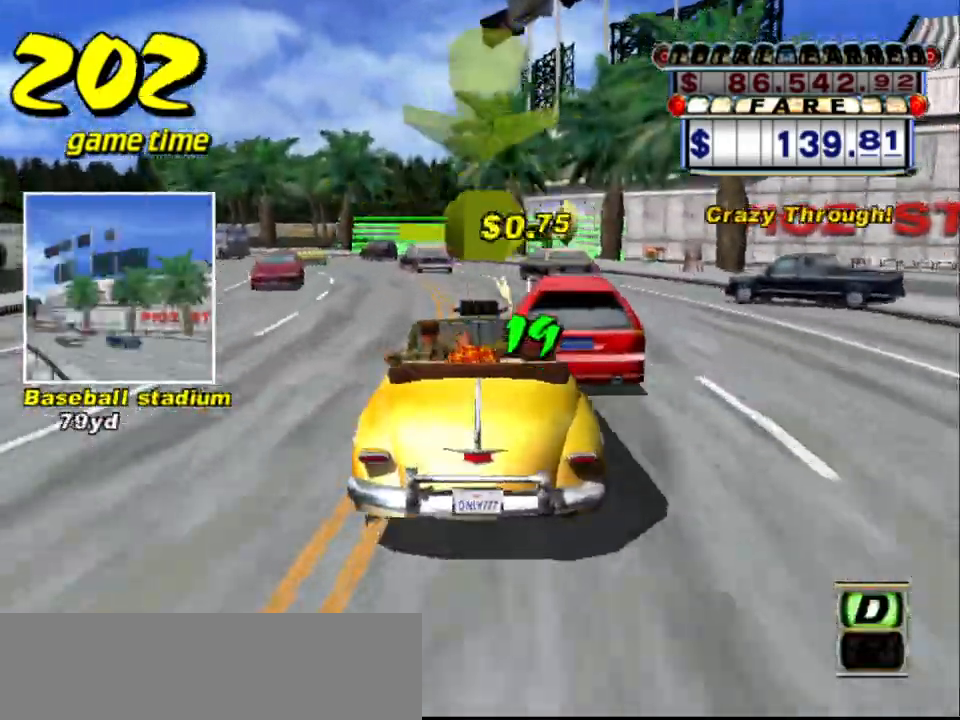
{"keys": [], "events": []}